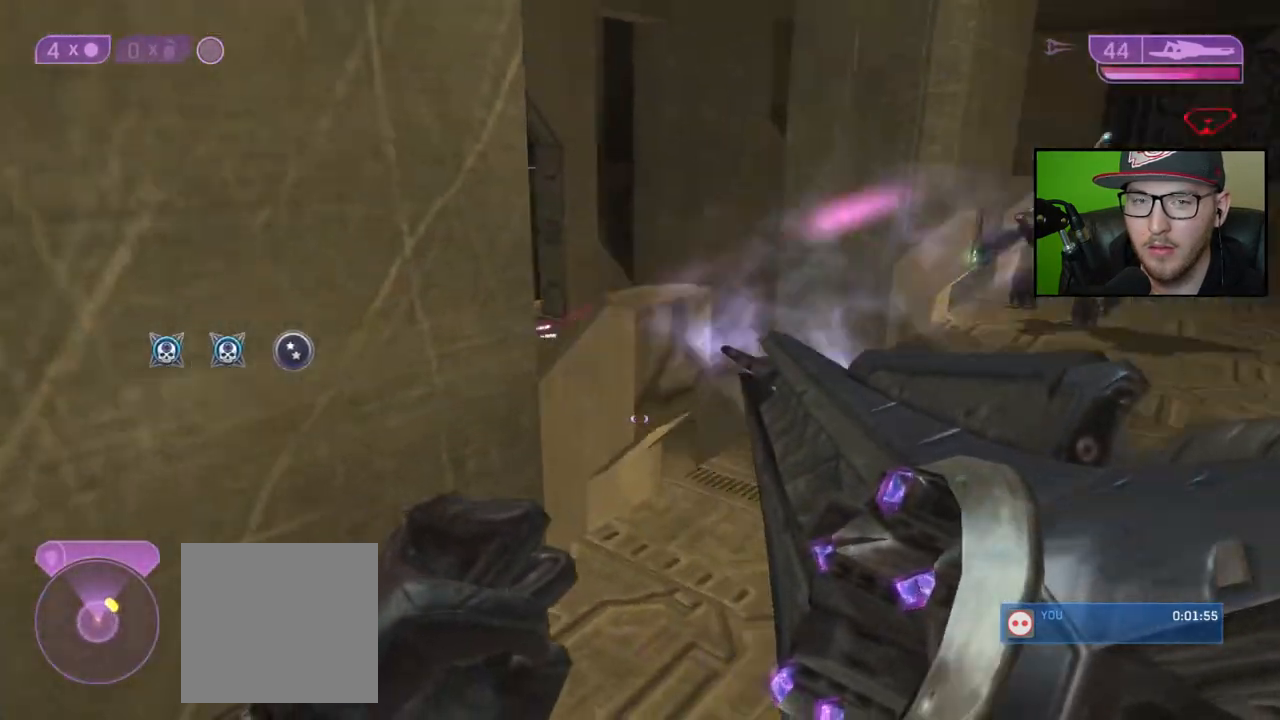
Gameplay with a controller (Xbox layout); each line is a JSON object with the inputs held at the frame after it. "events" lists button and stick changes between this image and that frame as [ms after this image, input, new state], when the widget could be followed in between.
{"buttons": [], "left_stick": "center", "right_stick": "center", "events": [[117, "right_stick", "right"], [133, "left_stick", "center"], [250, "right_stick", "center"]]}
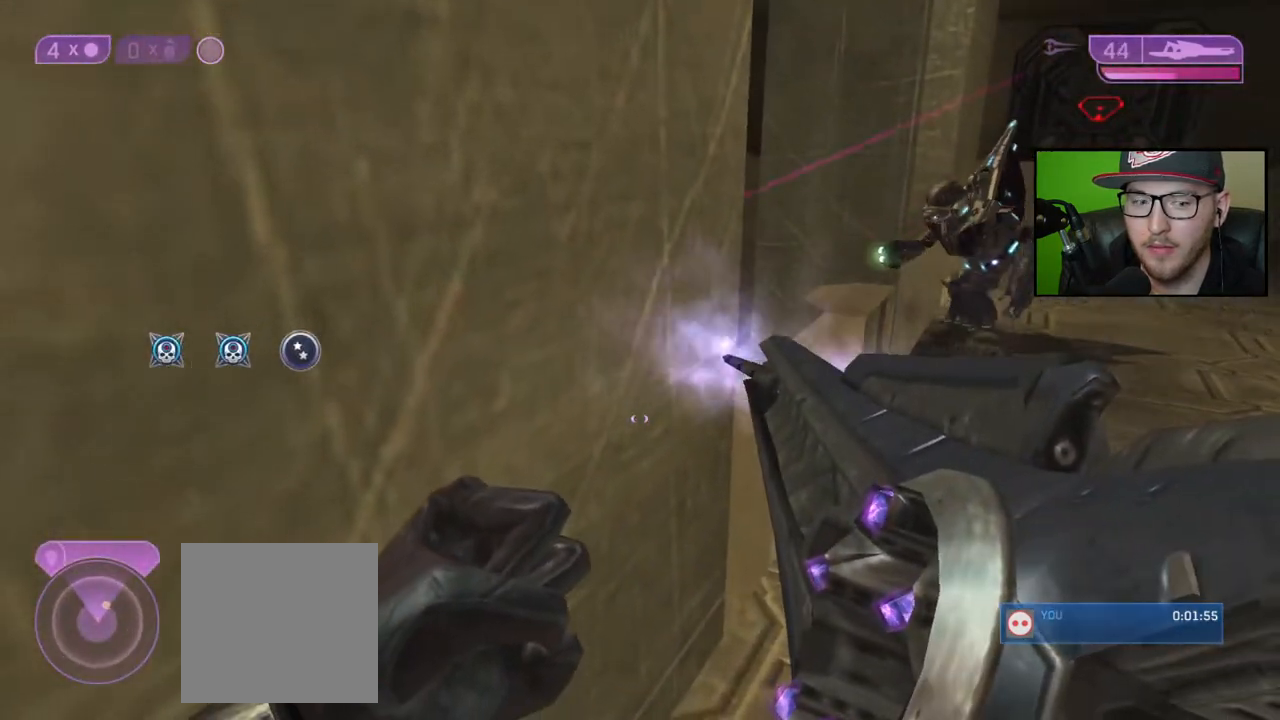
{"buttons": [], "left_stick": "right", "right_stick": "center", "events": [[433, "left_stick", "right"]]}
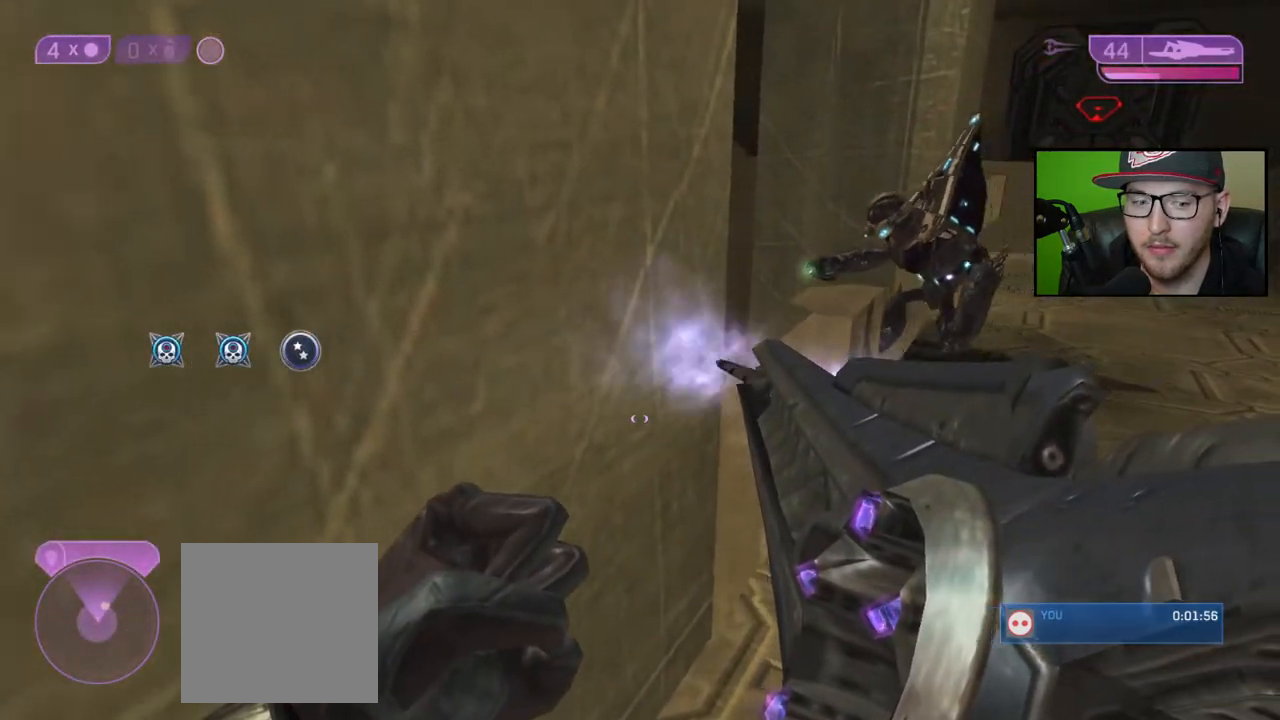
{"buttons": [], "left_stick": "right", "right_stick": "up-left", "events": [[250, "right_stick", "left"], [383, "right_stick", "up-left"]]}
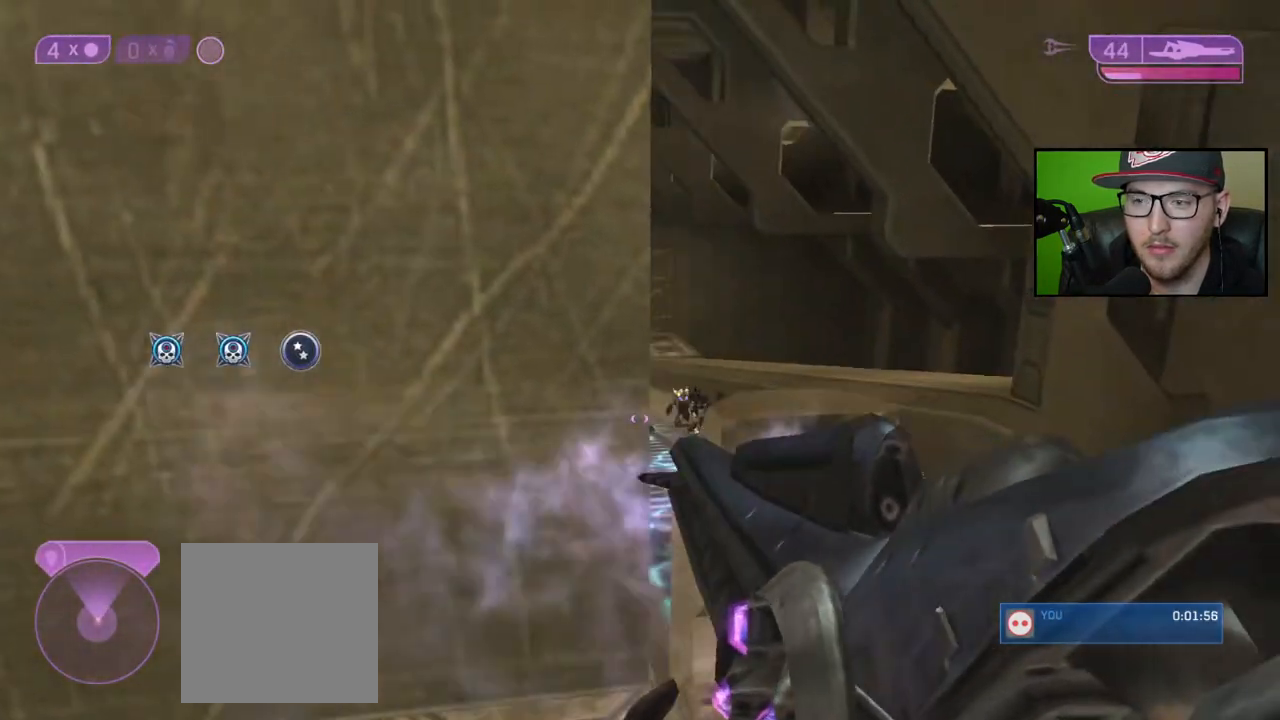
{"buttons": [], "left_stick": "right", "right_stick": "up", "events": [[117, "left_stick", "center"], [267, "right_stick", "center"], [333, "right_stick", "up"], [433, "left_stick", "right"]]}
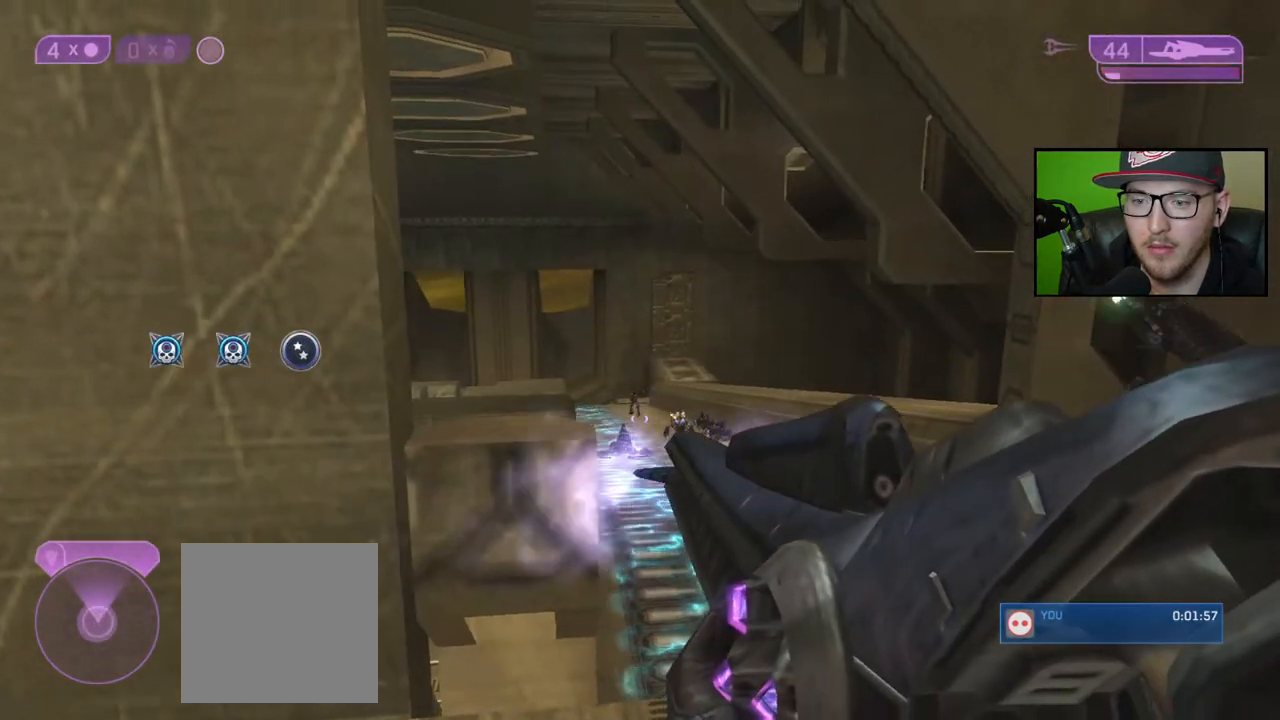
{"buttons": [], "left_stick": "center", "right_stick": "up-left", "events": [[33, "right_stick", "center"], [67, "R3", "down"], [67, "left_stick", "center"], [183, "R3", "up"], [217, "right_stick", "up"], [300, "left_stick", "left"], [317, "right_stick", "center"], [367, "left_stick", "center"], [400, "right_stick", "up-left"]]}
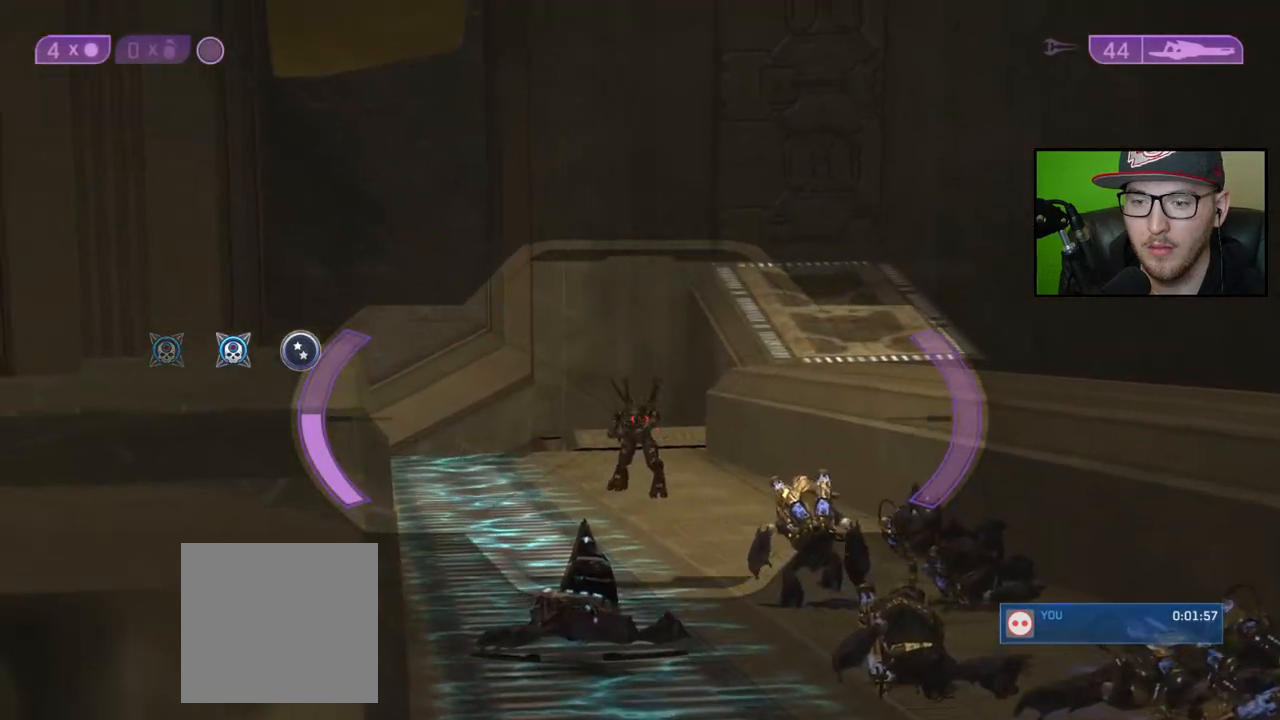
{"buttons": [], "left_stick": "center", "right_stick": "up", "events": [[50, "R2", "down"], [167, "right_stick", "center"], [200, "R2", "up"], [283, "right_stick", "up"]]}
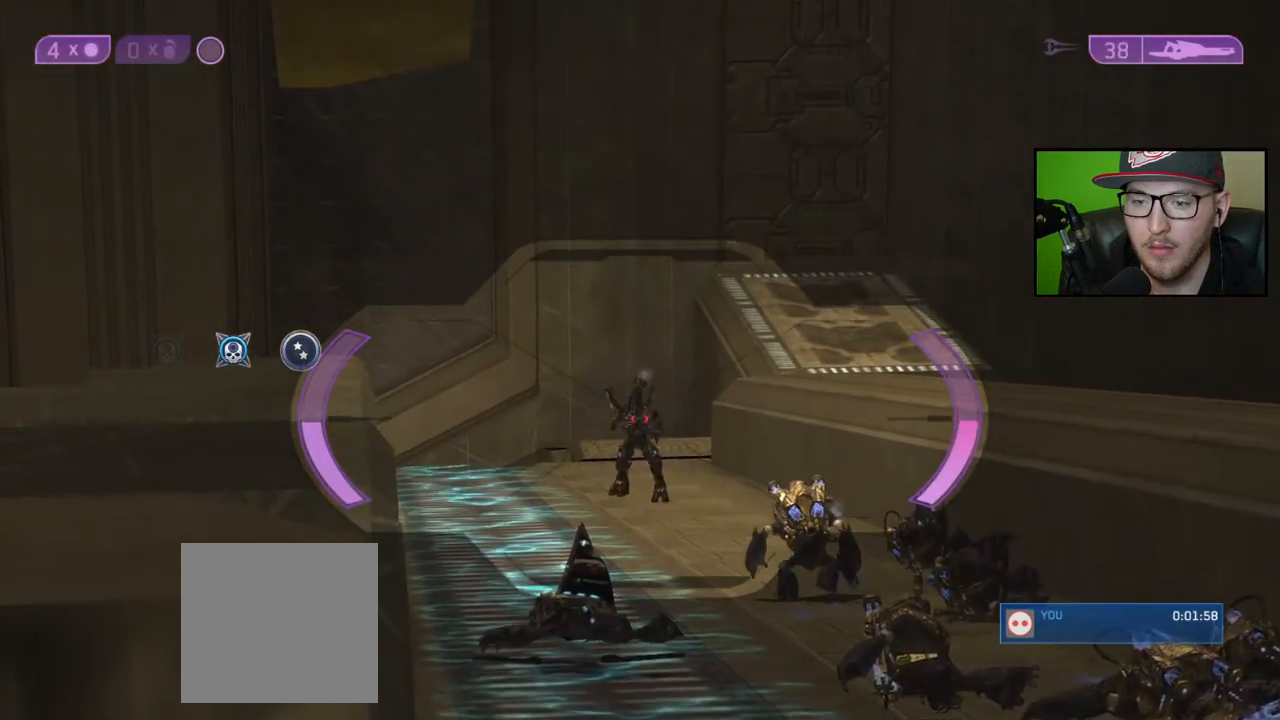
{"buttons": [], "left_stick": "center", "right_stick": "down", "events": [[283, "R2", "down"], [300, "right_stick", "center"], [400, "R2", "up"], [433, "right_stick", "down"]]}
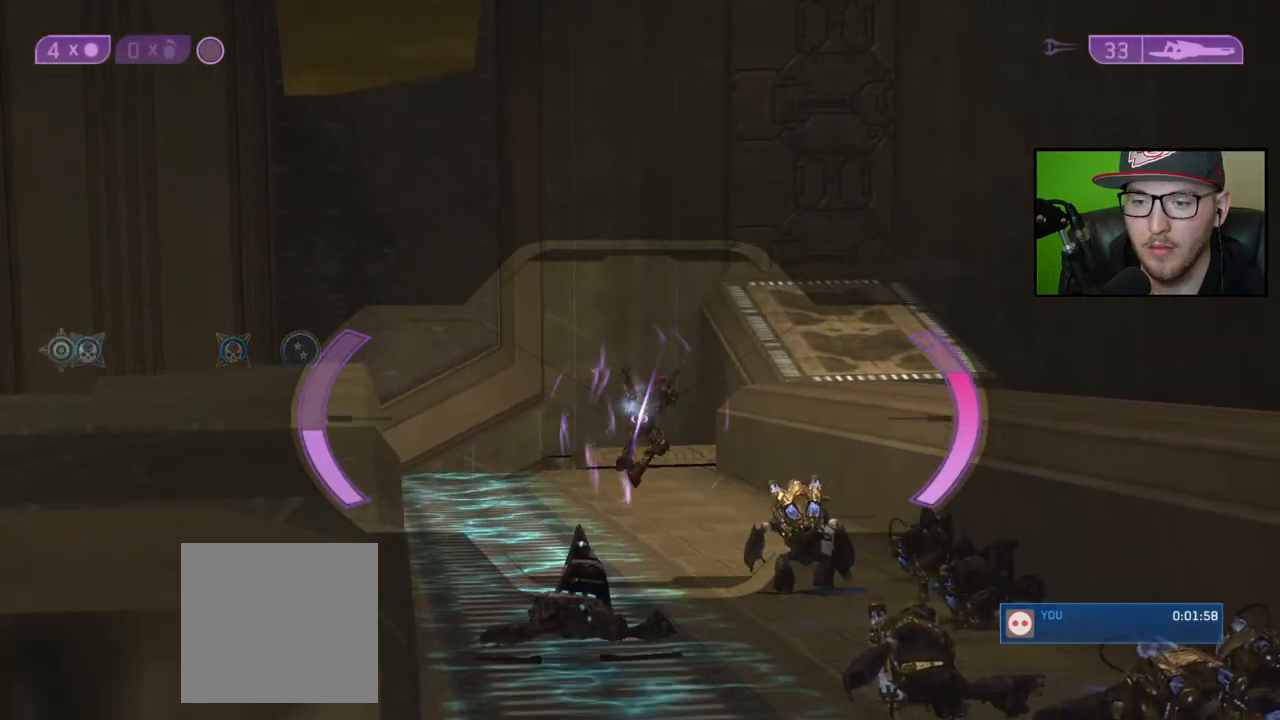
{"buttons": ["R2"], "left_stick": "center", "right_stick": "up-right", "events": [[67, "left_stick", "right"], [100, "right_stick", "down-right"], [200, "left_stick", "center"], [417, "right_stick", "up-right"], [500, "R2", "down"]]}
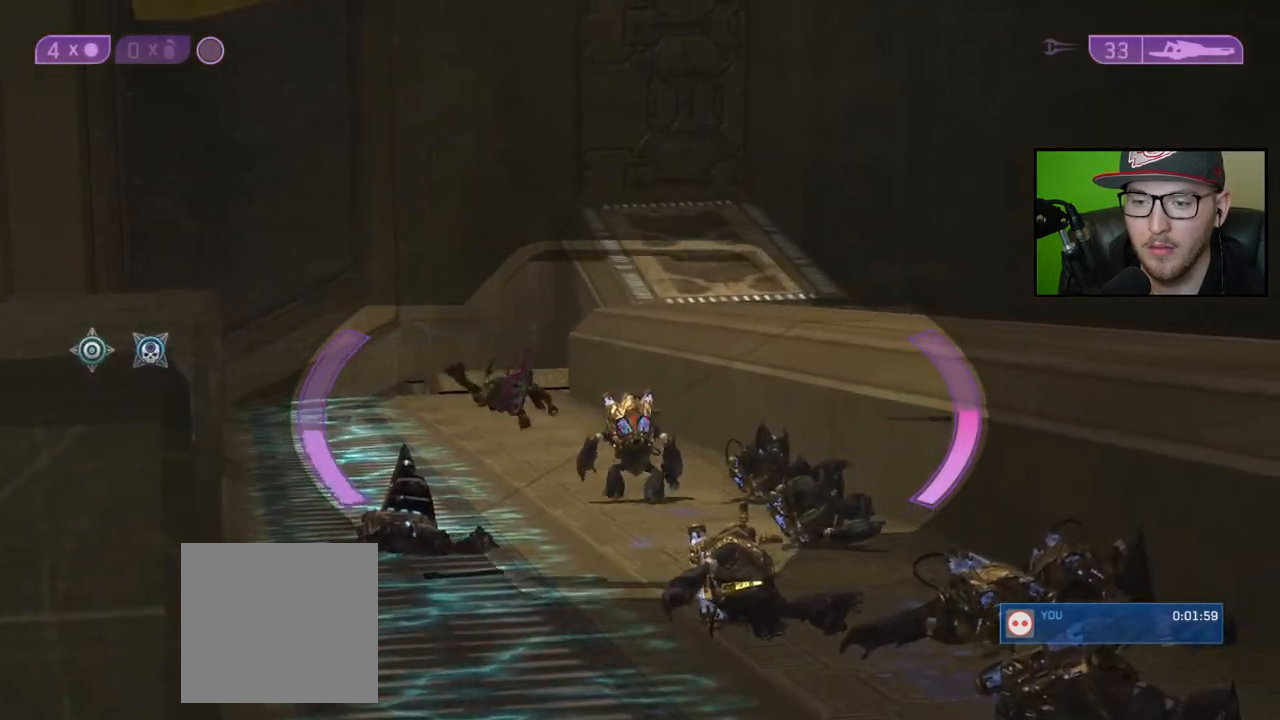
{"buttons": [], "left_stick": "center", "right_stick": "center", "events": [[133, "R2", "up"], [167, "right_stick", "center"]]}
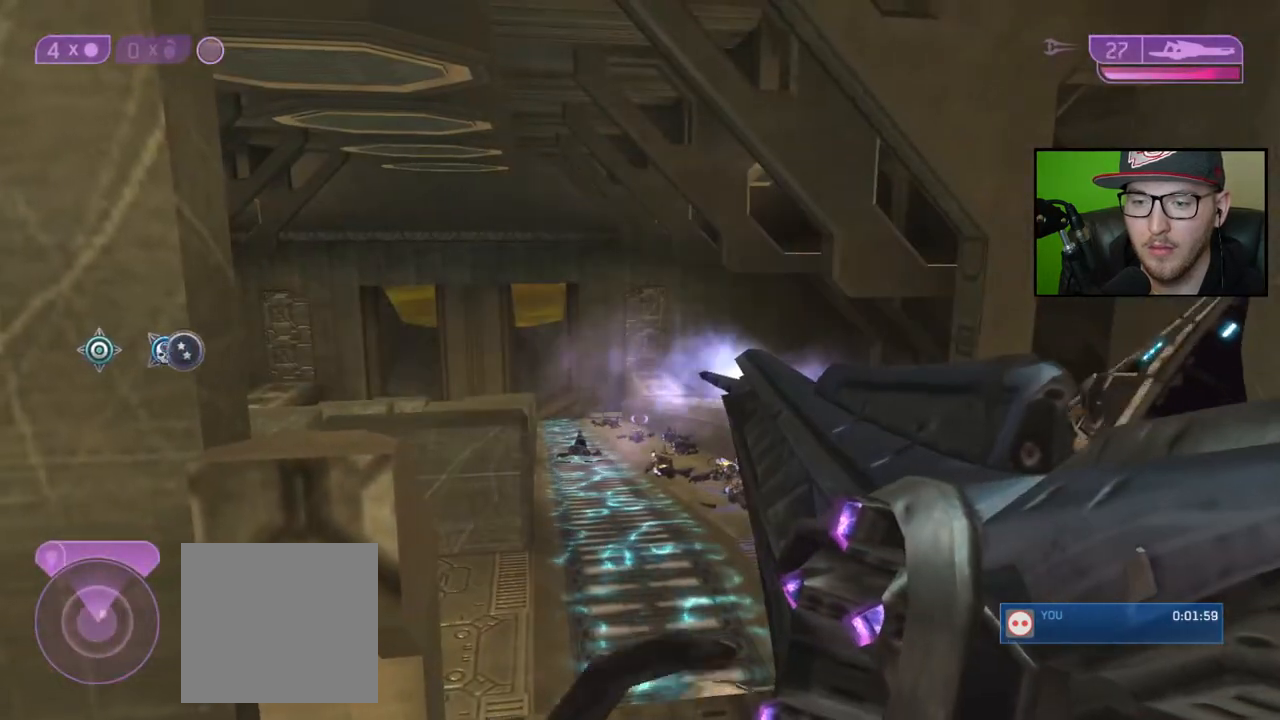
{"buttons": [], "left_stick": "right", "right_stick": "center", "events": [[17, "left_stick", "right"]]}
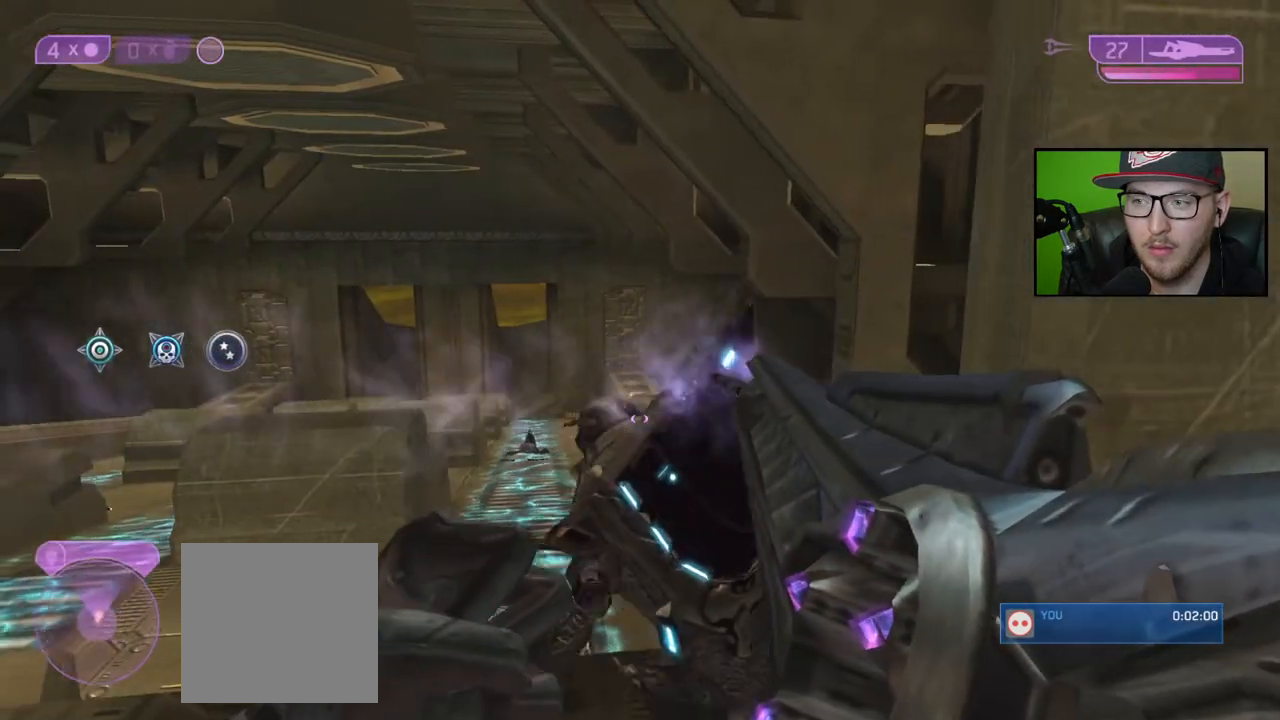
{"buttons": [], "left_stick": "right", "right_stick": "right", "events": [[250, "right_stick", "right"]]}
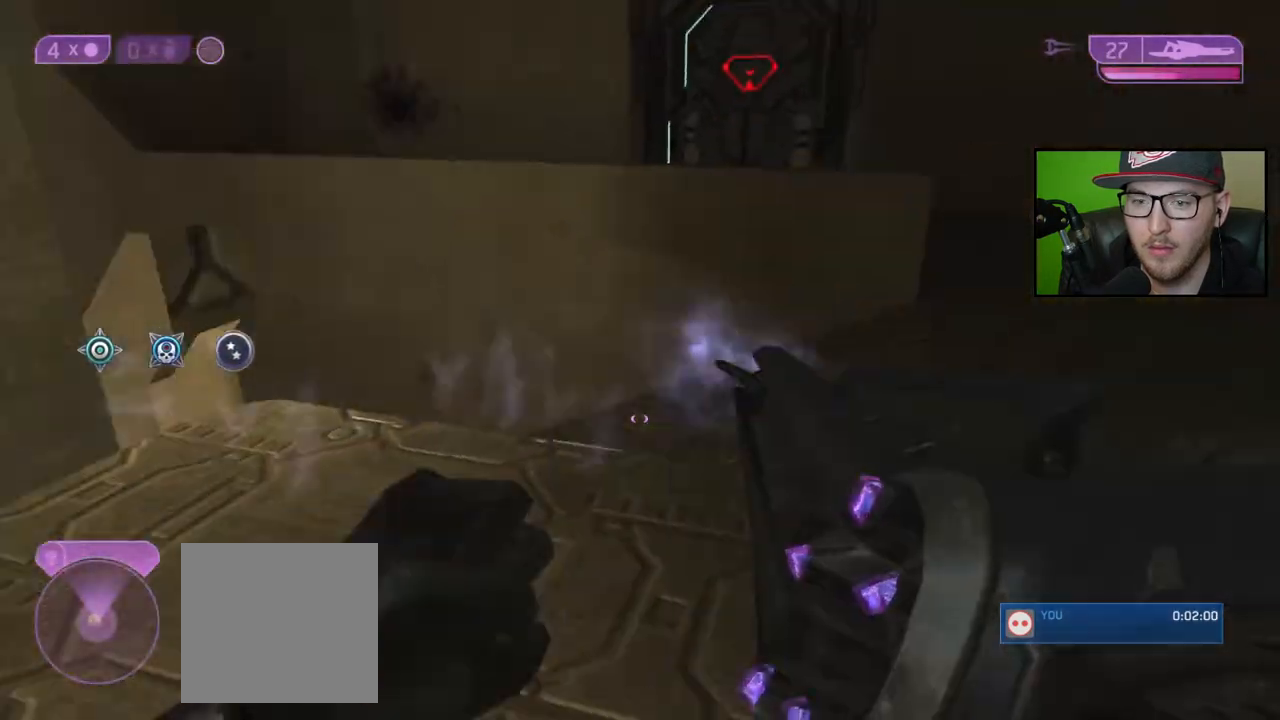
{"buttons": [], "left_stick": "right", "right_stick": "left", "events": [[33, "right_stick", "center"], [250, "right_stick", "left"]]}
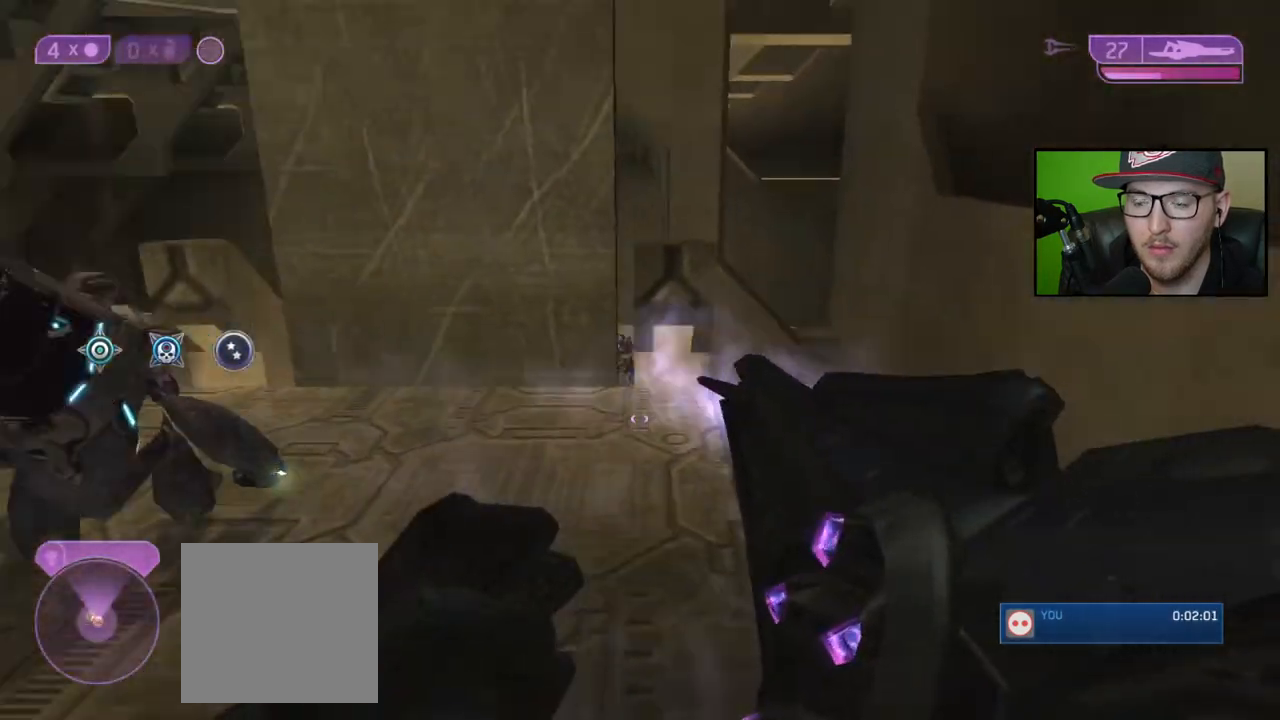
{"buttons": [], "left_stick": "center", "right_stick": "center", "events": [[33, "right_stick", "center"], [483, "left_stick", "center"]]}
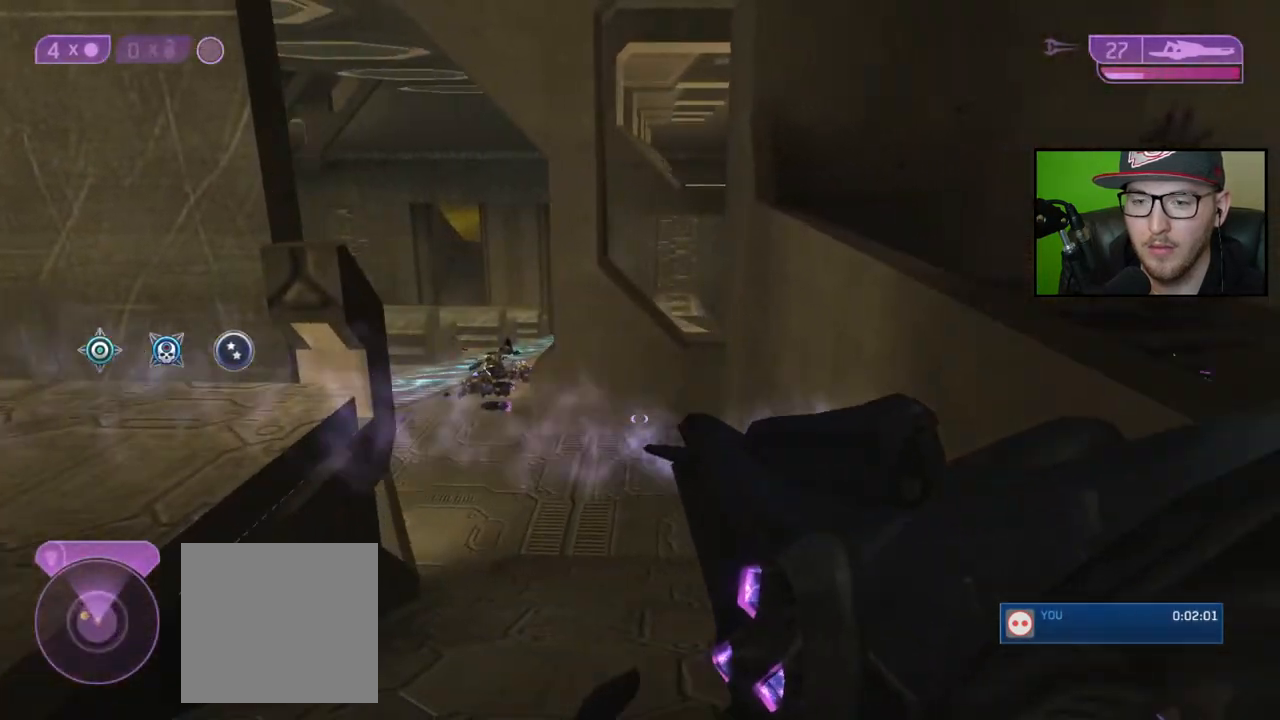
{"buttons": [], "left_stick": "up-left", "right_stick": "left", "events": [[100, "right_stick", "left"], [167, "left_stick", "left"], [250, "right_stick", "center"], [267, "left_stick", "up-left"], [350, "right_stick", "left"]]}
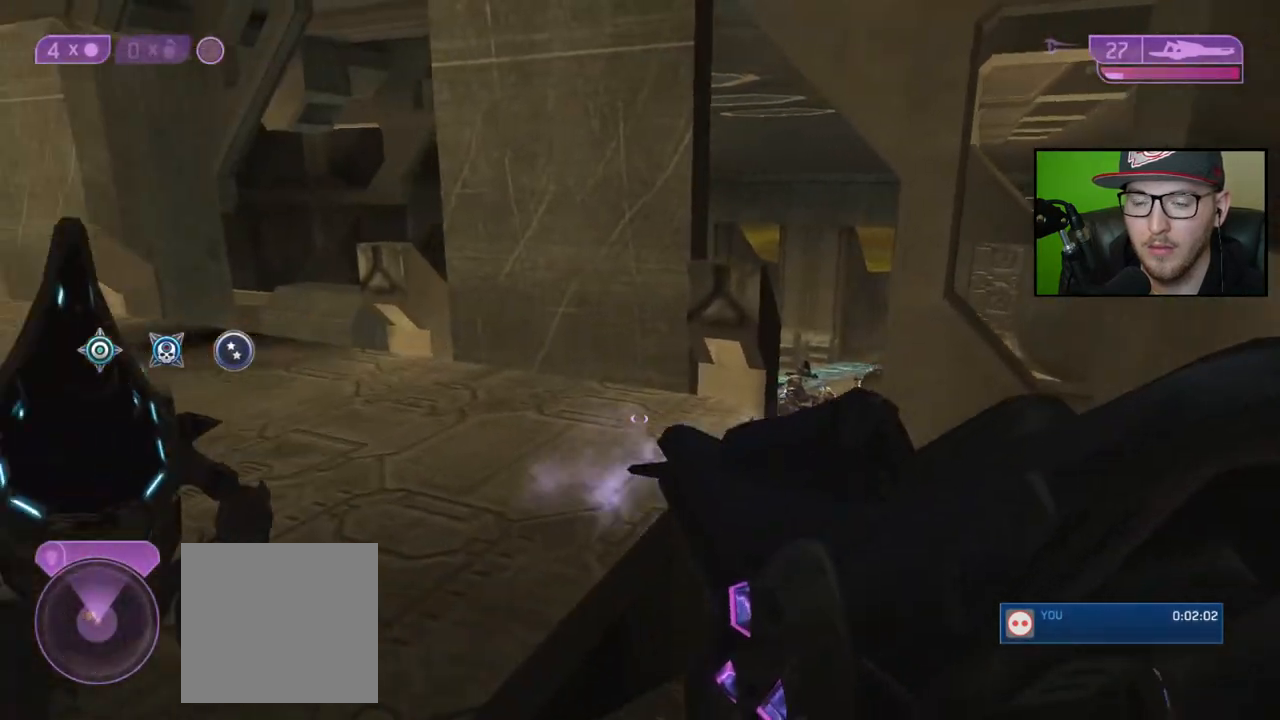
{"buttons": [], "left_stick": "up-left", "right_stick": "center", "events": [[17, "right_stick", "center"]]}
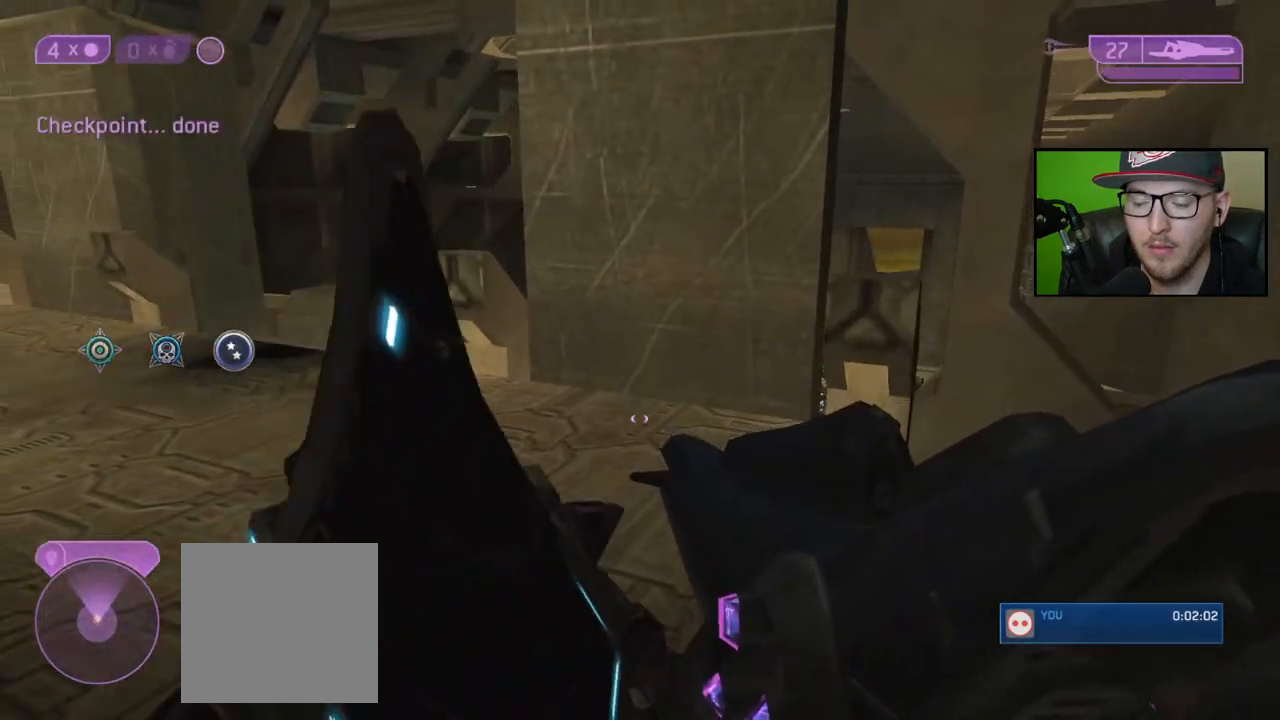
{"buttons": [], "left_stick": "up-left", "right_stick": "center", "events": []}
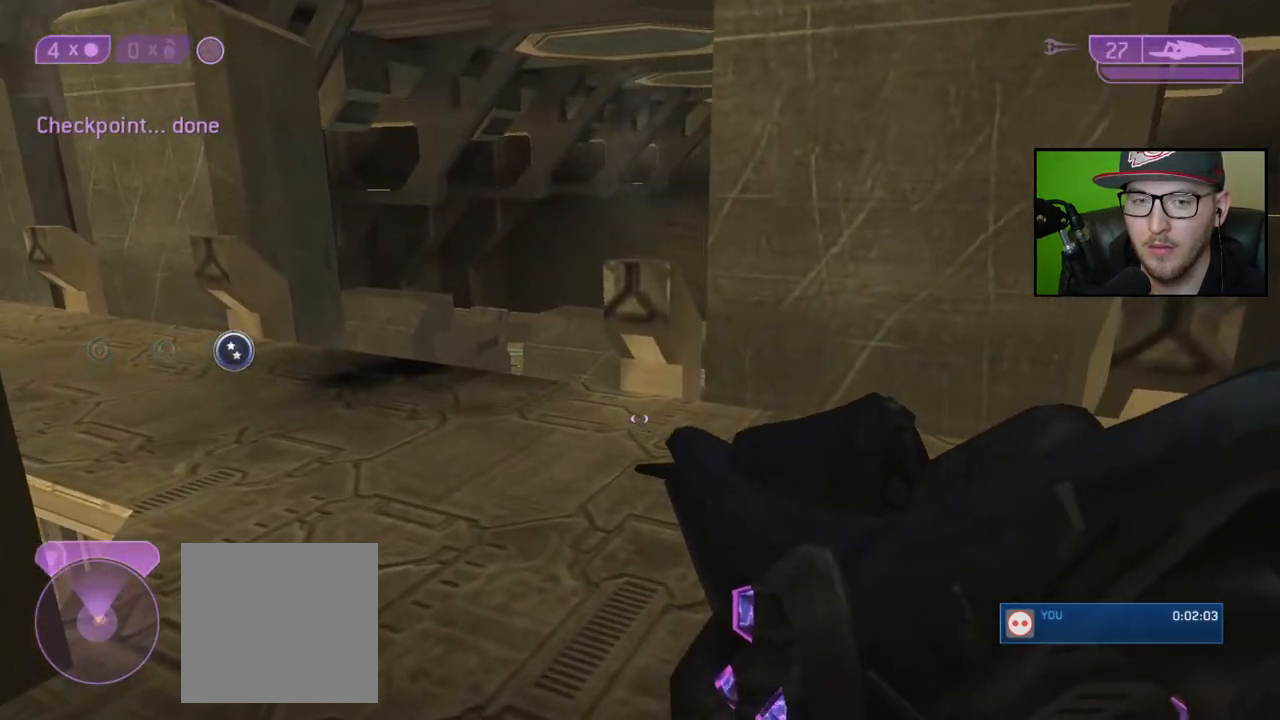
{"buttons": [], "left_stick": "up-left", "right_stick": "center", "events": [[333, "right_stick", "right"], [500, "right_stick", "center"]]}
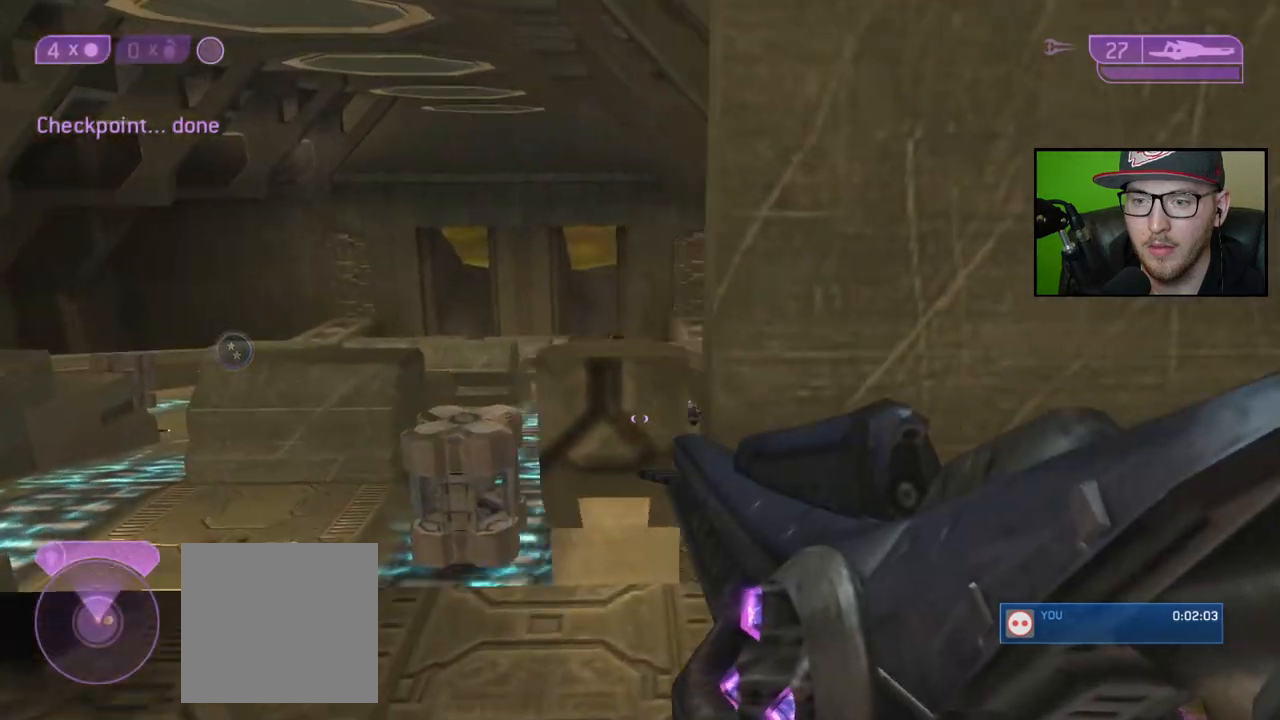
{"buttons": ["R3"], "left_stick": "right", "right_stick": "center", "events": [[333, "left_stick", "center"], [367, "right_stick", "up"], [417, "left_stick", "right"], [433, "right_stick", "center"], [467, "R3", "down"]]}
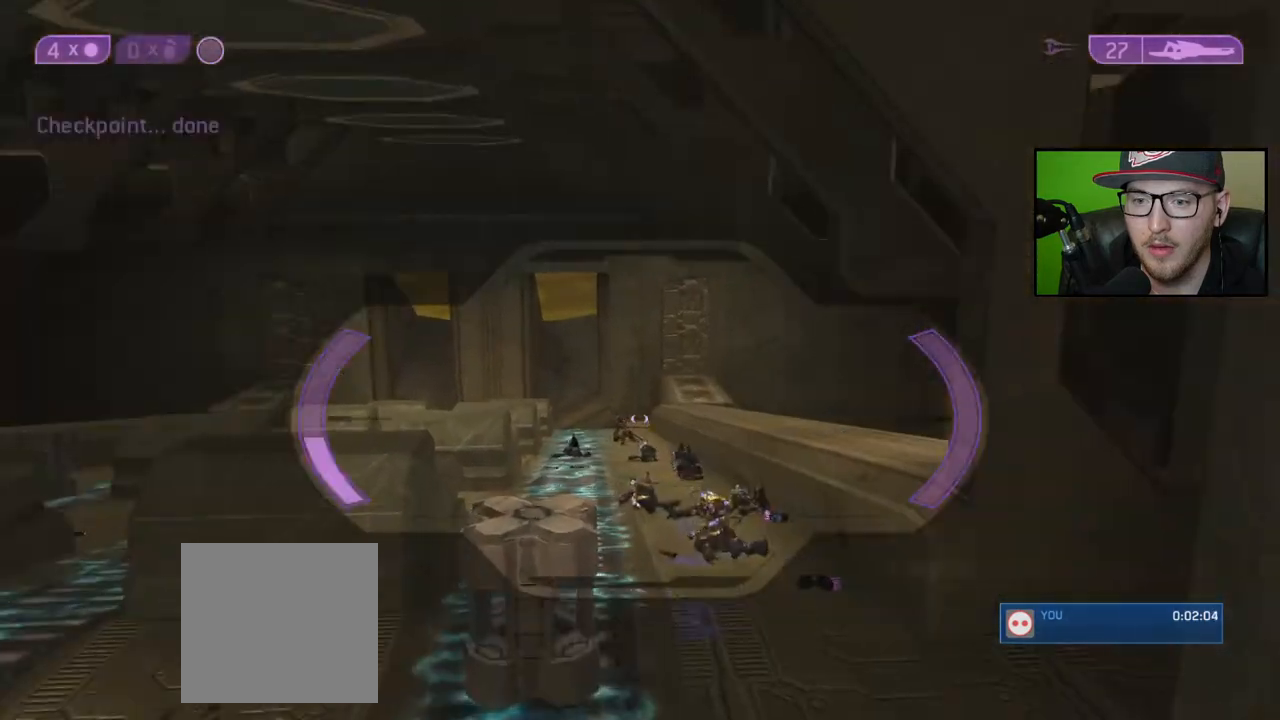
{"buttons": ["R2"], "left_stick": "center", "right_stick": "center", "events": [[83, "R3", "up"], [83, "left_stick", "center"], [100, "right_stick", "left"], [133, "left_stick", "left"], [433, "R2", "down"], [467, "left_stick", "center"], [467, "right_stick", "center"]]}
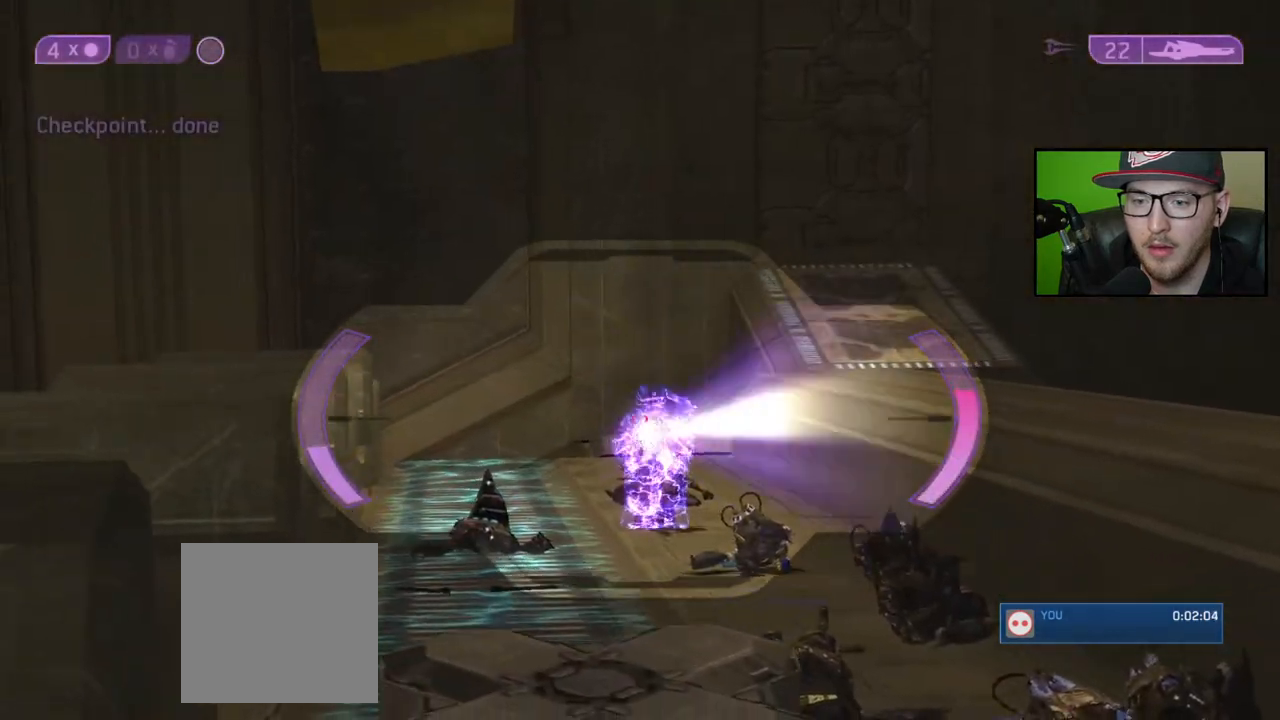
{"buttons": [], "left_stick": "center", "right_stick": "up-right", "events": [[67, "R2", "up"], [267, "right_stick", "up-right"], [367, "left_stick", "right"], [500, "left_stick", "center"]]}
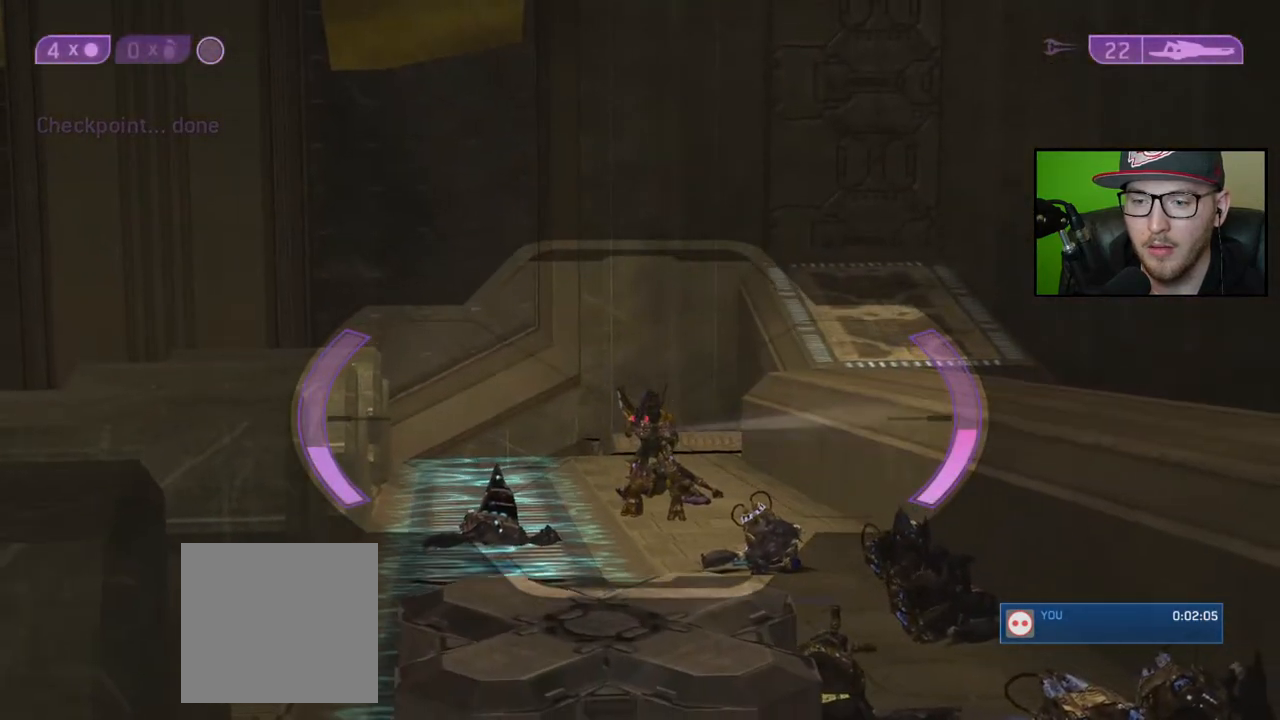
{"buttons": [], "left_stick": "down-right", "right_stick": "center", "events": [[100, "left_stick", "right"], [217, "R2", "down"], [233, "left_stick", "center"], [267, "right_stick", "center"], [300, "left_stick", "down"], [333, "R2", "up"], [500, "left_stick", "down-right"]]}
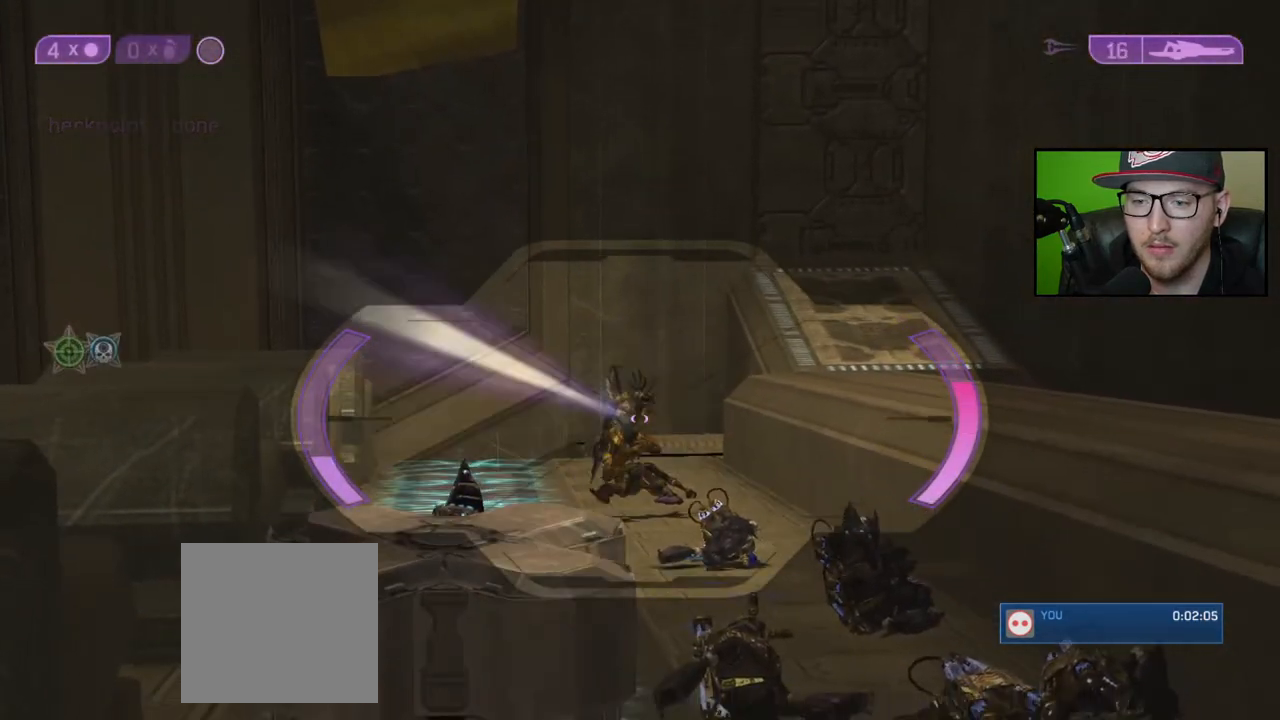
{"buttons": [], "left_stick": "right", "right_stick": "down-right", "events": [[100, "R3", "down"], [317, "R3", "up"], [317, "right_stick", "down-right"], [467, "left_stick", "right"]]}
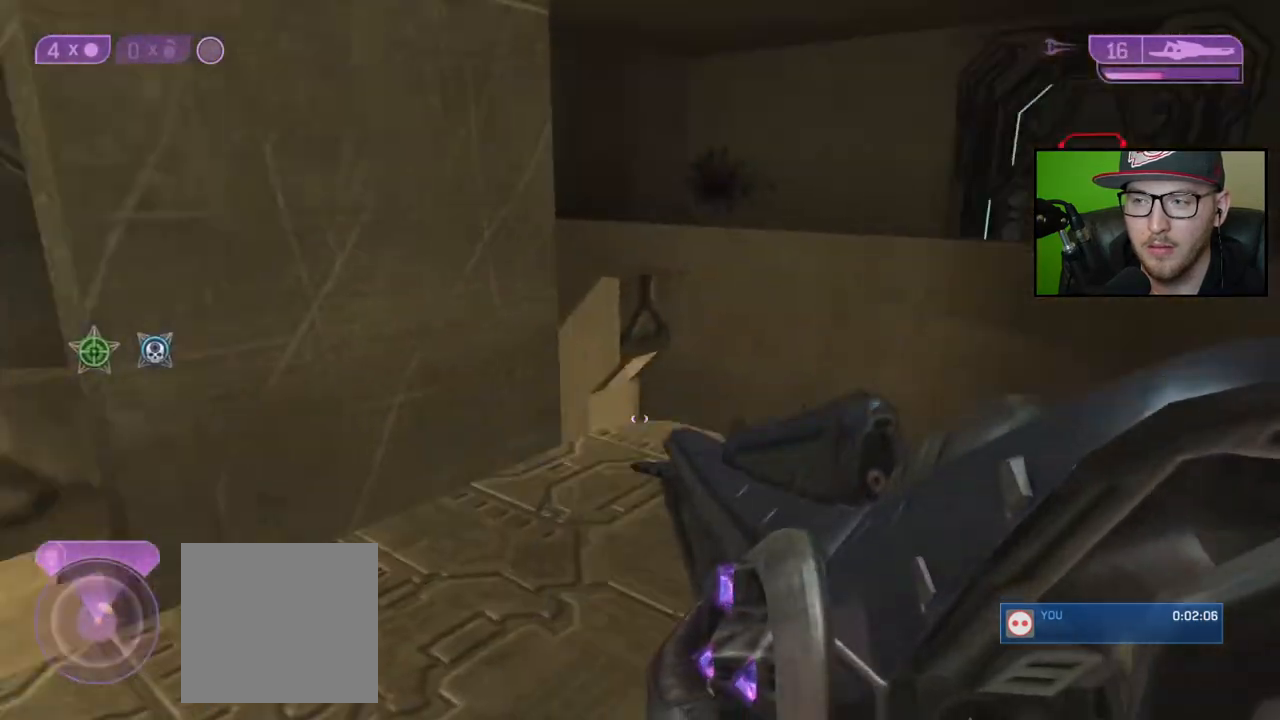
{"buttons": [], "left_stick": "up-right", "right_stick": "center", "events": [[50, "left_stick", "up-right"], [100, "right_stick", "center"]]}
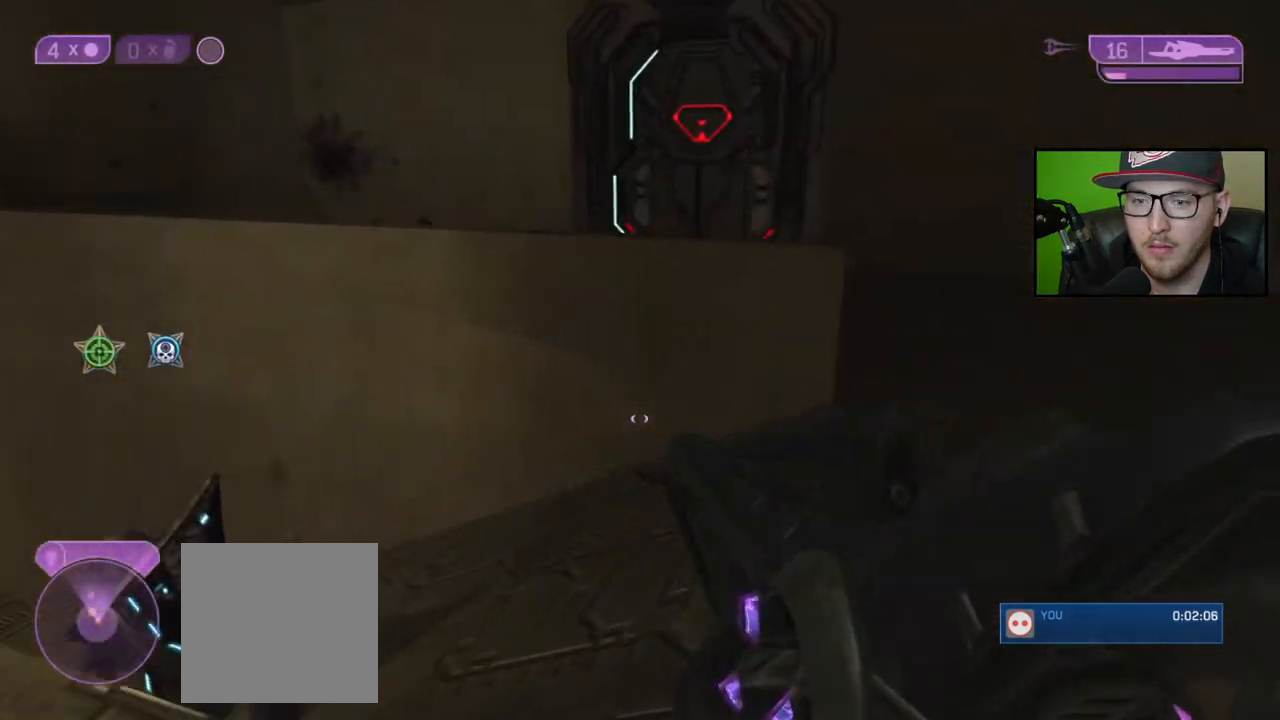
{"buttons": [], "left_stick": "up", "right_stick": "center", "events": [[267, "left_stick", "up"], [300, "right_stick", "left"], [417, "right_stick", "center"]]}
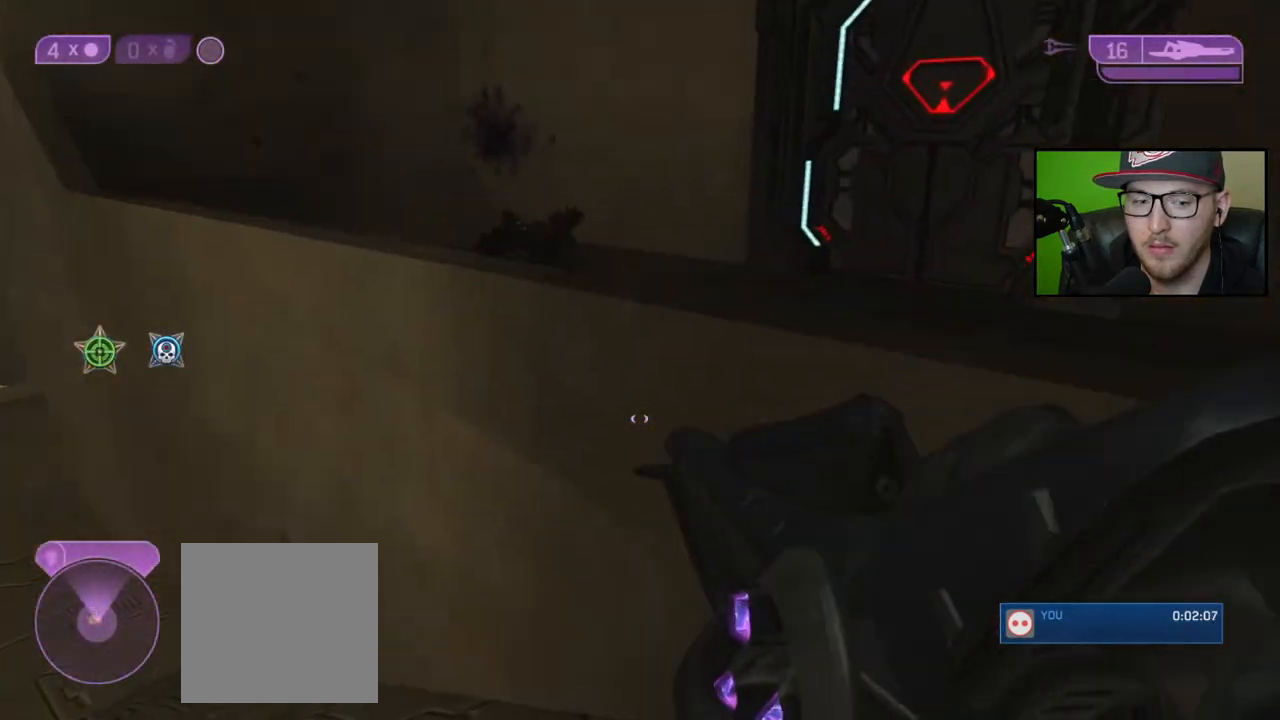
{"buttons": [], "left_stick": "up", "right_stick": "center", "events": [[17, "A", "down"], [117, "A", "up"], [367, "right_stick", "down"], [500, "right_stick", "center"]]}
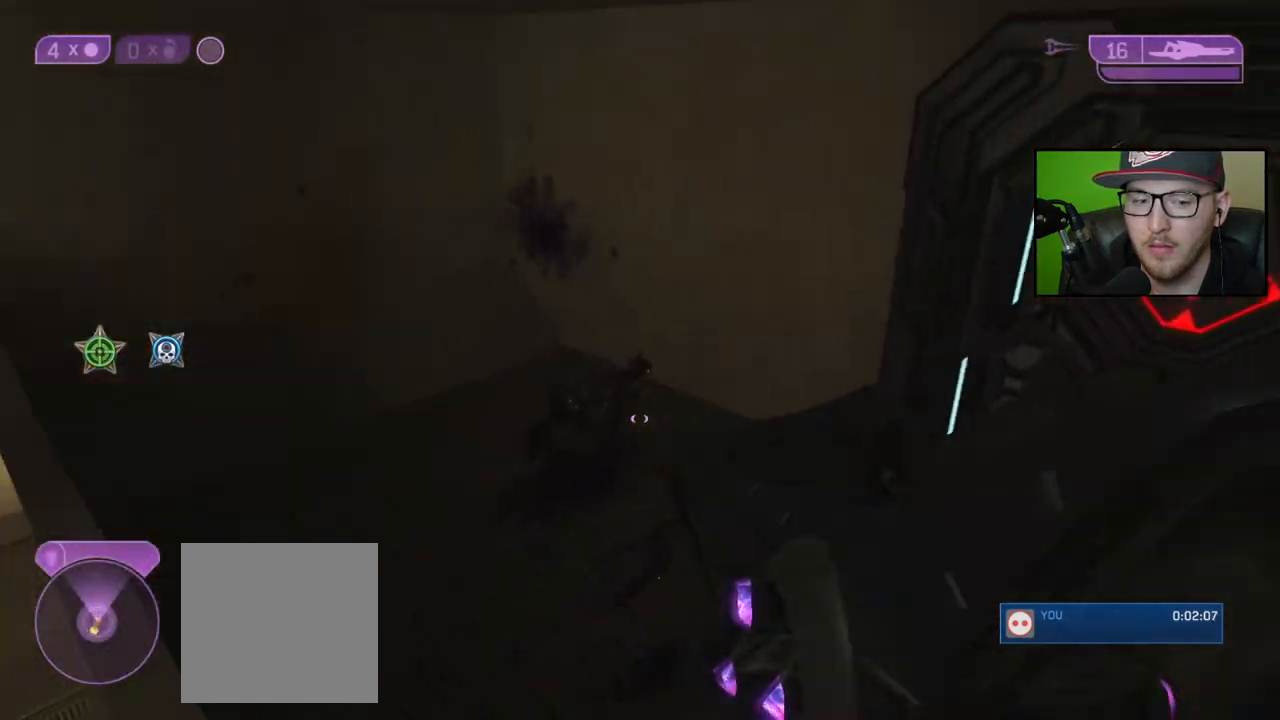
{"buttons": [], "left_stick": "up", "right_stick": "center", "events": [[200, "left_stick", "up-right"], [267, "right_stick", "up-left"], [383, "right_stick", "center"], [467, "left_stick", "up"]]}
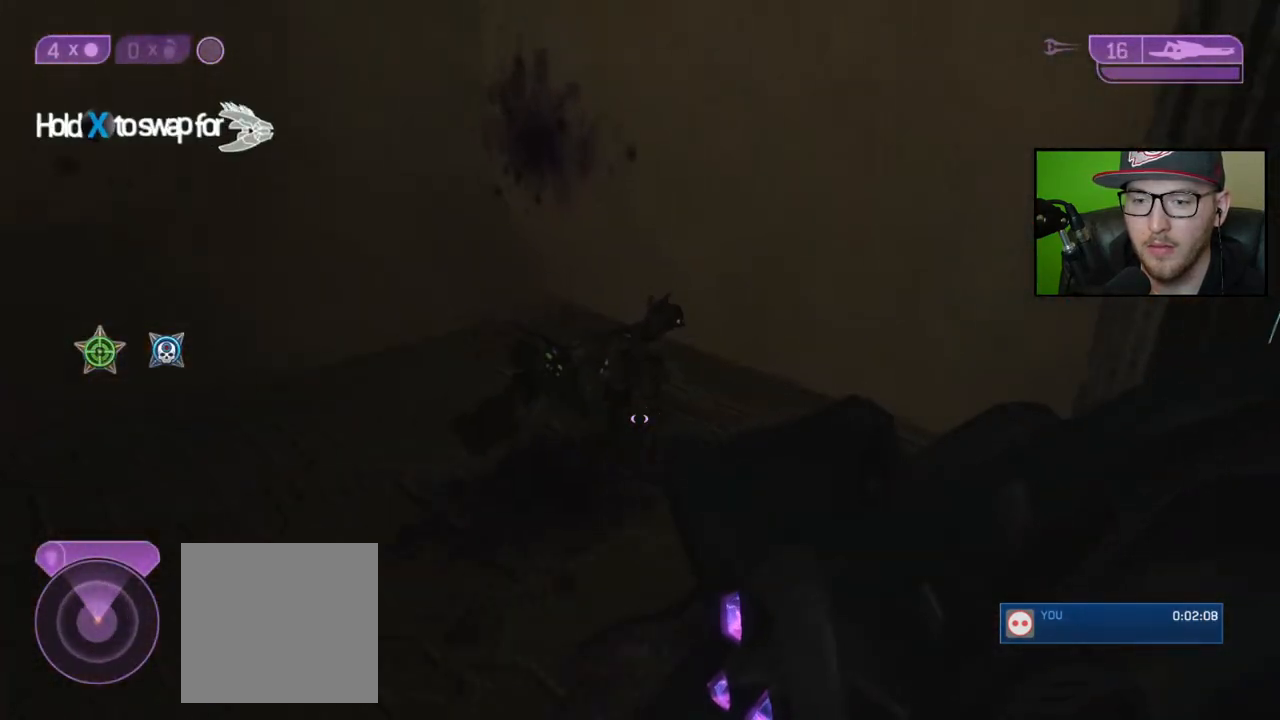
{"buttons": ["X"], "left_stick": "up", "right_stick": "center", "events": [[83, "X", "down"]]}
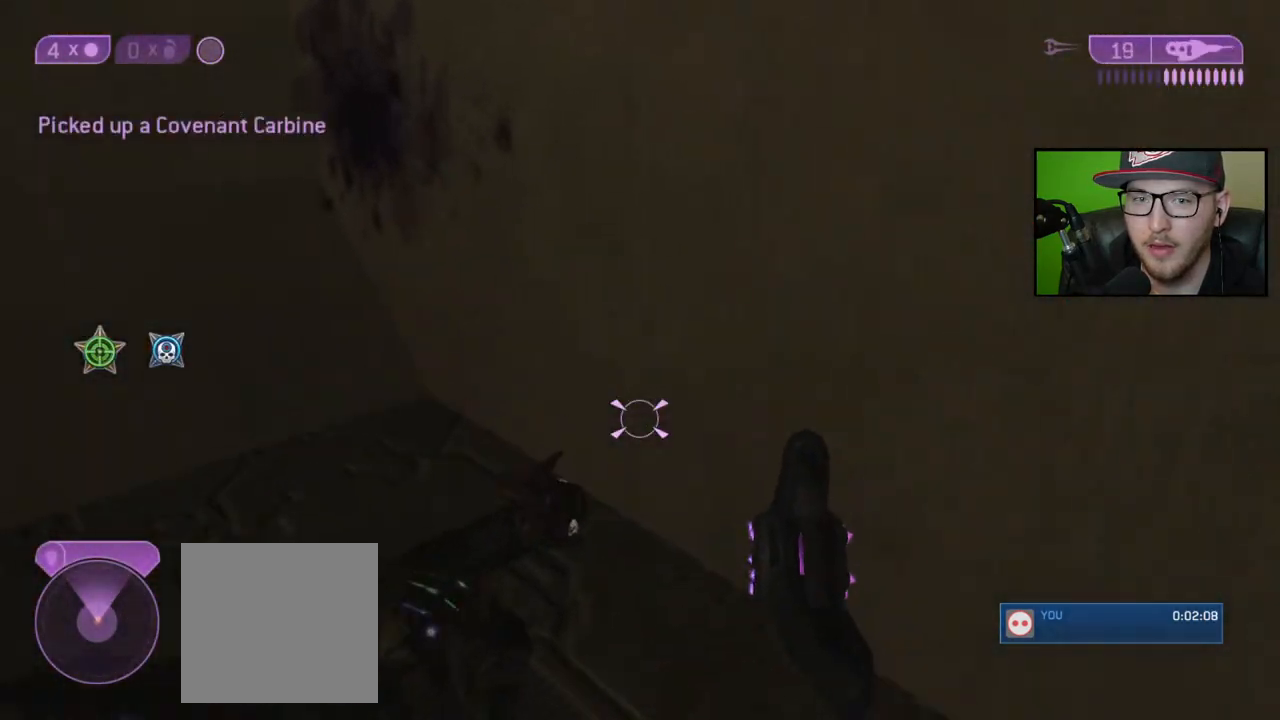
{"buttons": [], "left_stick": "left", "right_stick": "center", "events": [[33, "X", "up"], [150, "right_stick", "left"], [233, "left_stick", "center"], [400, "left_stick", "left"], [450, "right_stick", "center"]]}
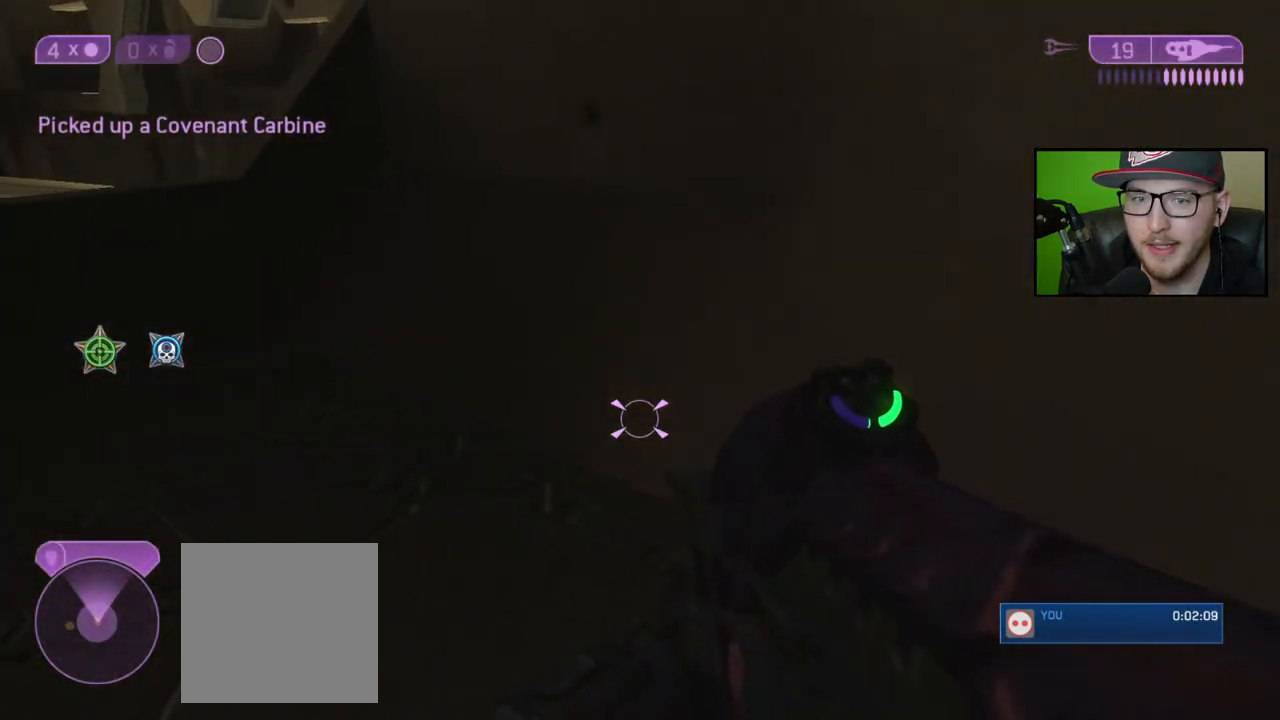
{"buttons": [], "left_stick": "center", "right_stick": "center", "events": [[33, "X", "down"], [67, "left_stick", "up-left"], [167, "X", "up"], [333, "A", "down"], [367, "left_stick", "center"], [433, "A", "up"]]}
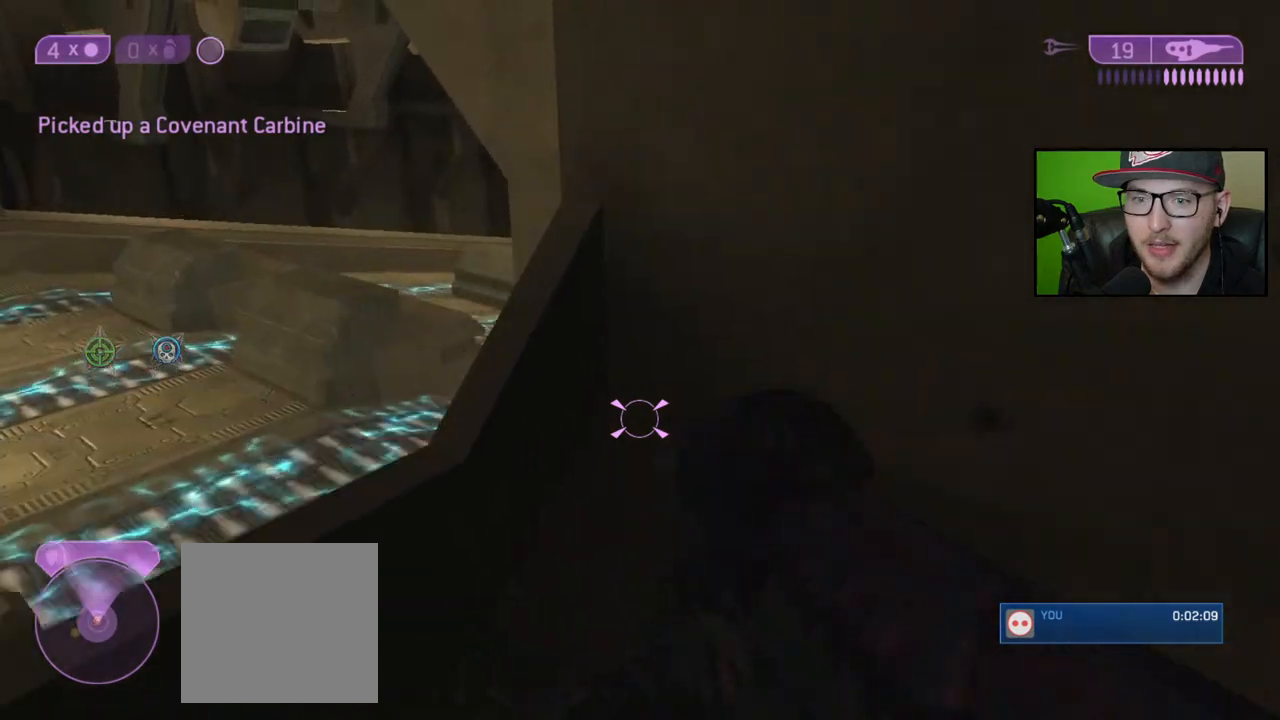
{"buttons": [], "left_stick": "up-left", "right_stick": "center", "events": [[117, "left_stick", "up-left"]]}
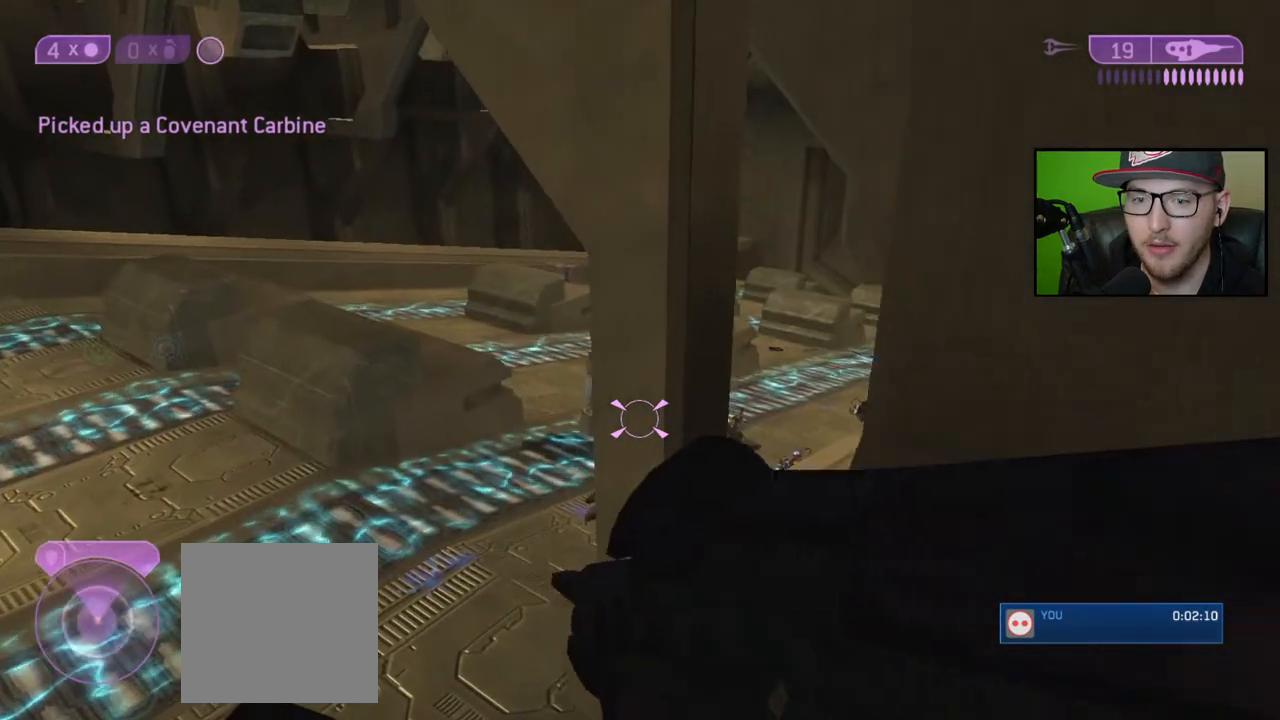
{"buttons": [], "left_stick": "up-left", "right_stick": "center", "events": [[167, "right_stick", "right"], [267, "left_stick", "up"], [367, "right_stick", "center"], [417, "left_stick", "up-left"]]}